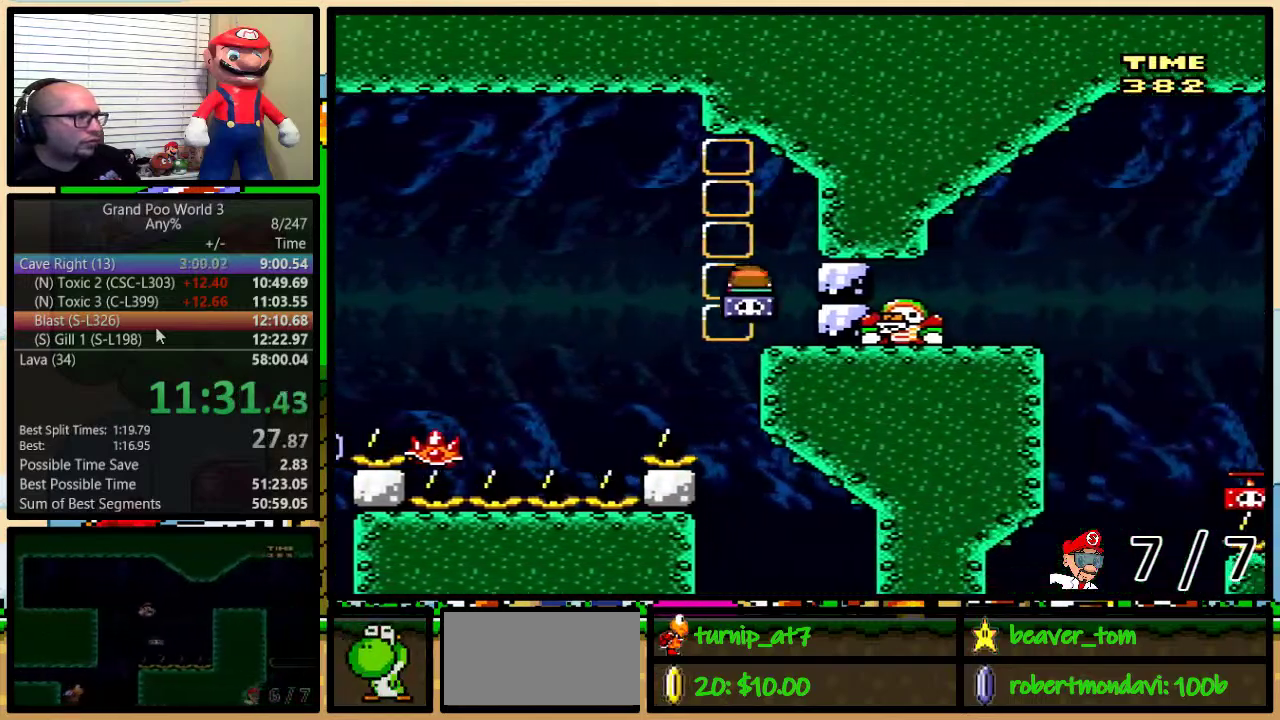
Gameplay with a controller (Nintendo layout); each line is a JSON object with the inputs held at the frame after it. "events" lists button and stick changes between this image and that frame as [ms after this image, input, new state], when the widget could be followed in between. Not read: L1 L3 R1 R3.
{"buttons": ["A", "X", "DPAD_LEFT"], "events": [[50, "DPAD_RIGHT", "down"], [117, "X", "up"], [150, "A", "down"], [167, "DPAD_LEFT", "down"], [167, "DPAD_RIGHT", "up"], [167, "X", "down"]]}
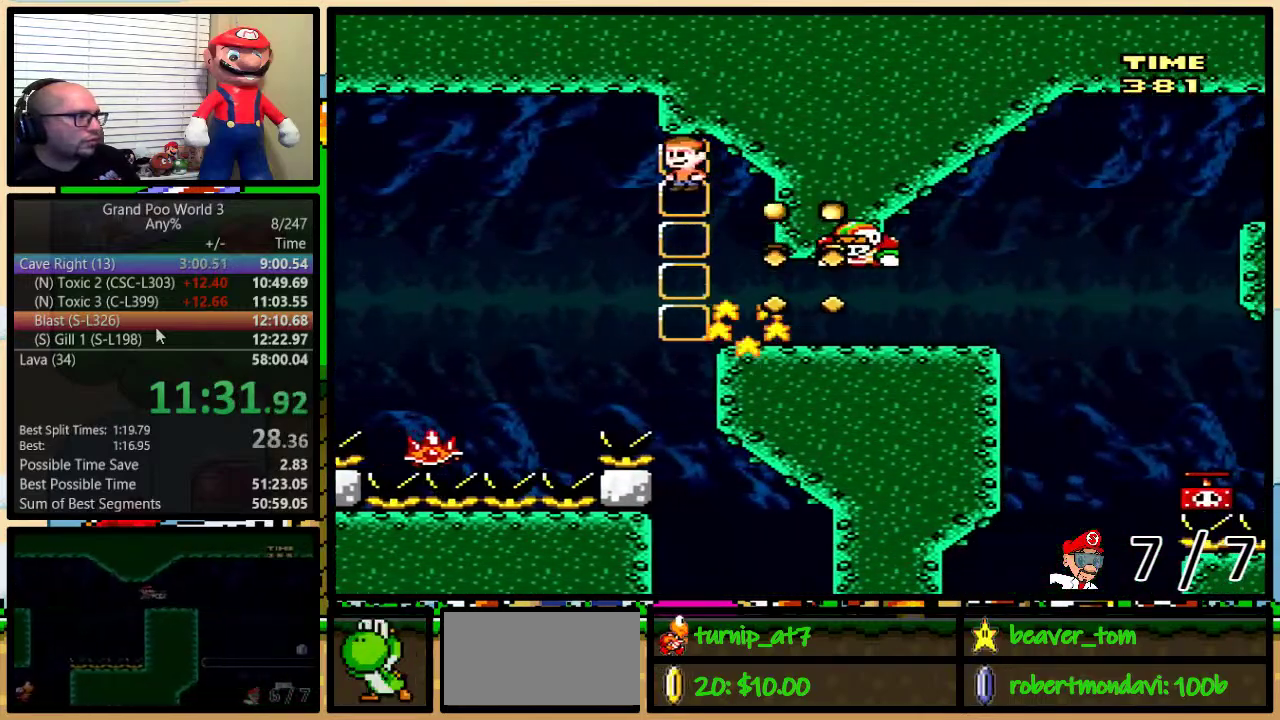
{"buttons": ["A", "X", "DPAD_RIGHT"], "events": [[367, "DPAD_LEFT", "up"], [401, "DPAD_RIGHT", "down"]]}
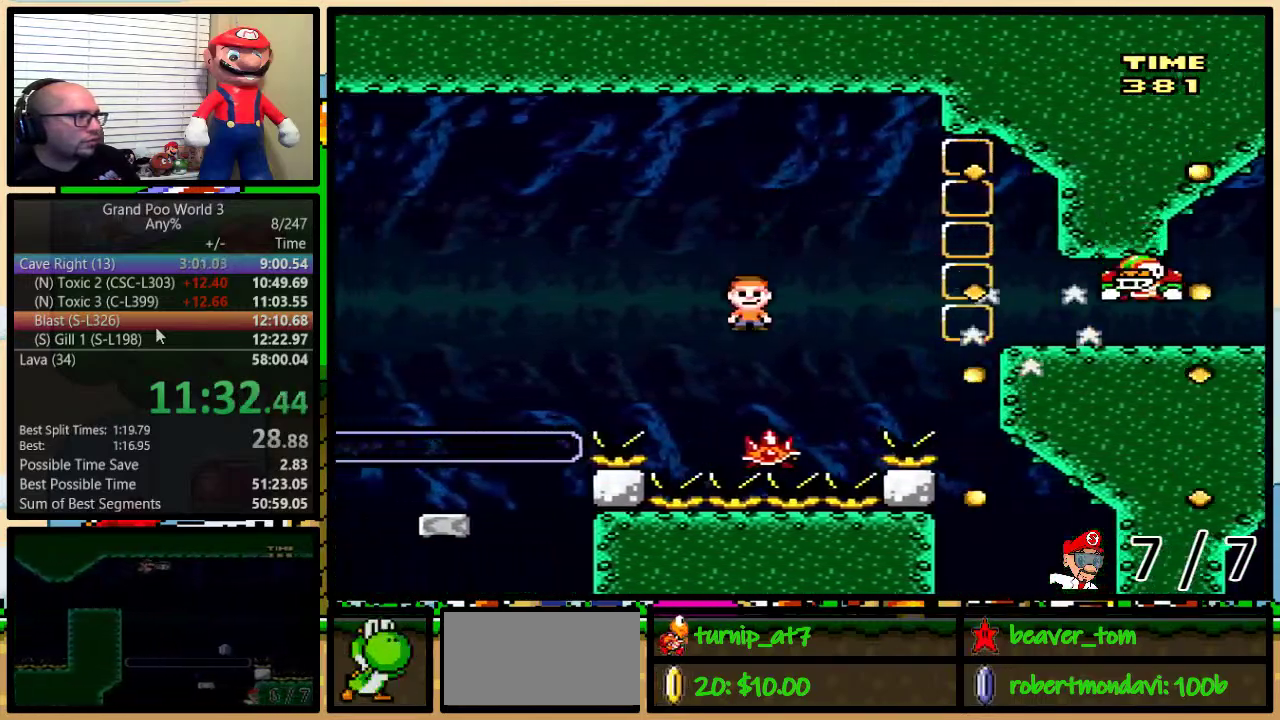
{"buttons": ["A", "X", "DPAD_RIGHT"], "events": [[117, "DPAD_RIGHT", "up"], [367, "DPAD_RIGHT", "down"]]}
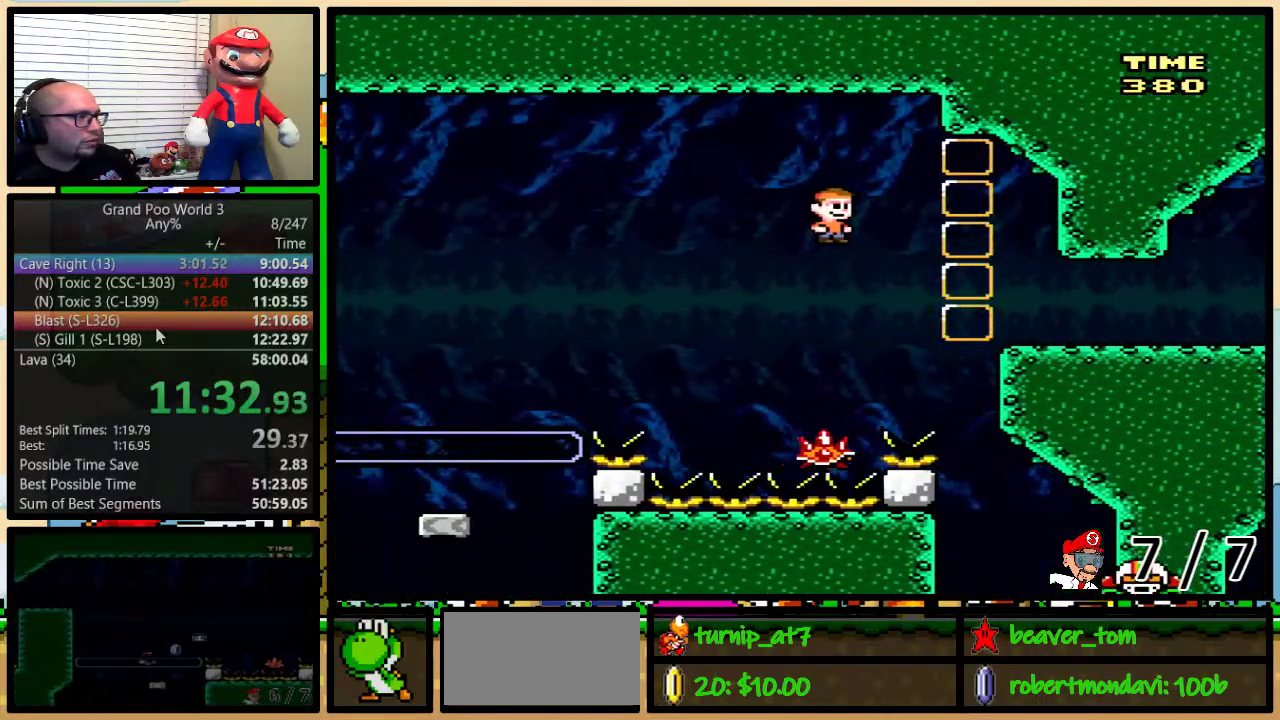
{"buttons": ["Y", "DPAD_UP", "DPAD_RIGHT"], "events": [[67, "DPAD_UP", "down"], [234, "A", "up"], [267, "X", "up"], [267, "Y", "down"]]}
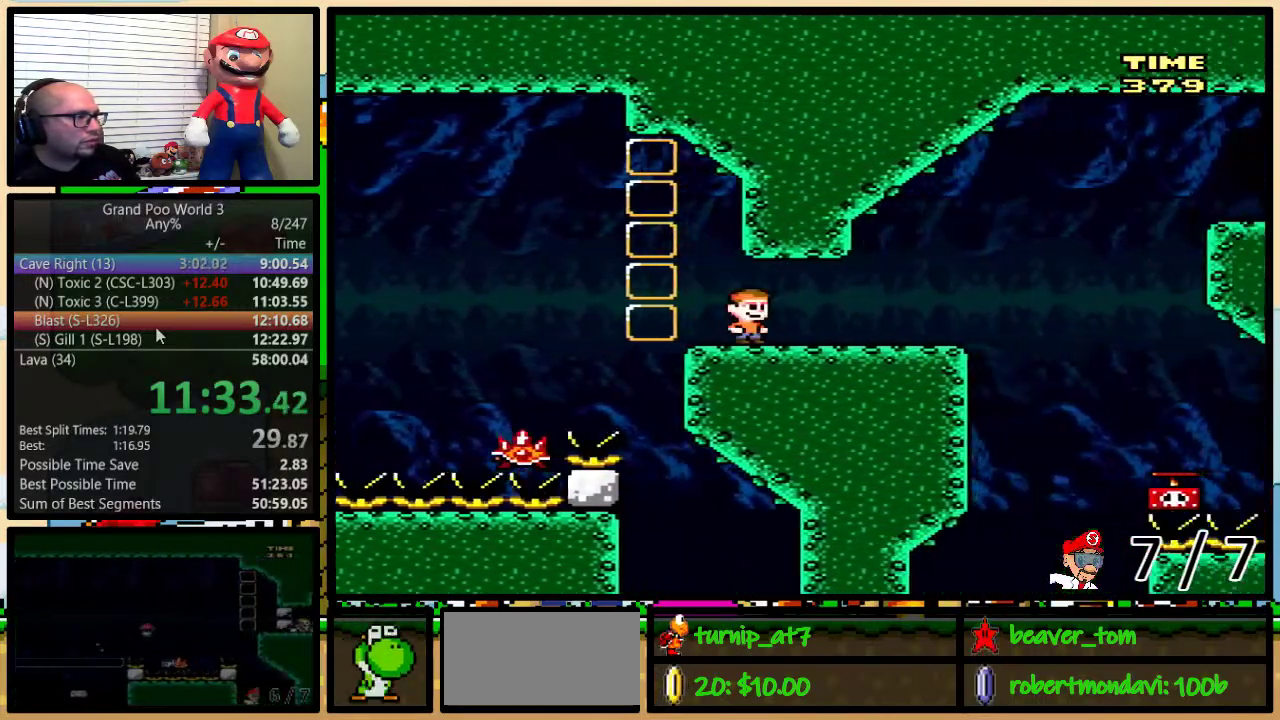
{"buttons": ["Y", "DPAD_UP", "DPAD_RIGHT"], "events": [[100, "DPAD_UP", "up"], [167, "DPAD_UP", "down"], [283, "DPAD_UP", "up"], [350, "B", "down"], [383, "DPAD_UP", "down"], [484, "B", "up"]]}
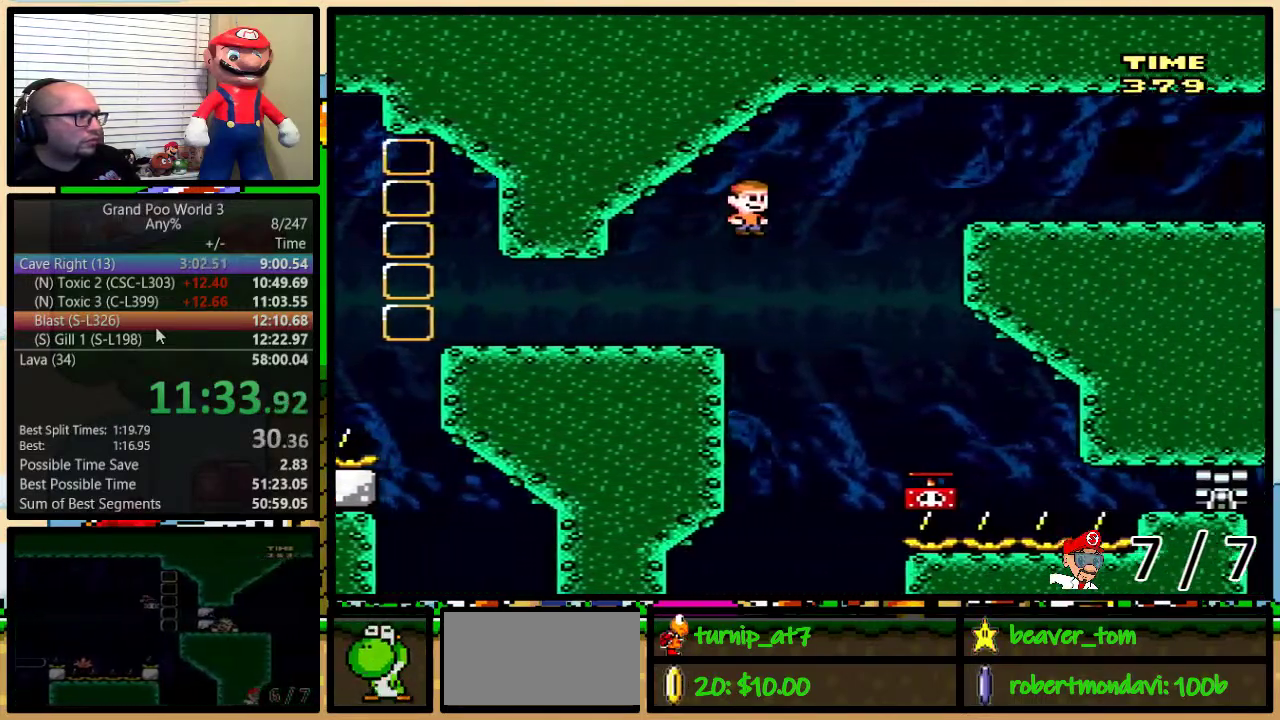
{"buttons": ["Y", "DPAD_UP", "DPAD_RIGHT"], "events": [[34, "DPAD_LEFT", "down"], [34, "DPAD_RIGHT", "up"], [34, "DPAD_UP", "up"], [67, "B", "down"], [167, "DPAD_LEFT", "up"], [367, "B", "up"], [467, "DPAD_RIGHT", "down"], [467, "DPAD_UP", "down"]]}
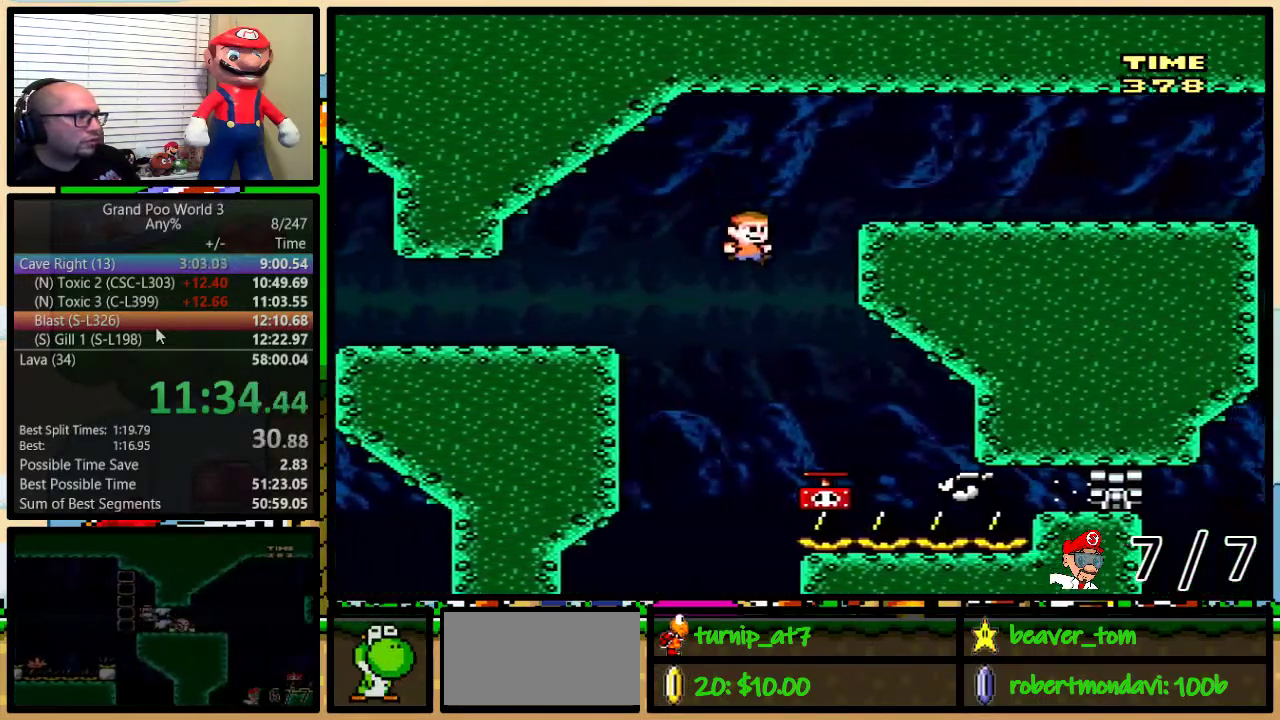
{"buttons": ["B", "Y", "DPAD_LEFT"], "events": [[83, "DPAD_UP", "up"], [117, "B", "down"], [150, "DPAD_RIGHT", "up"], [183, "DPAD_LEFT", "down"]]}
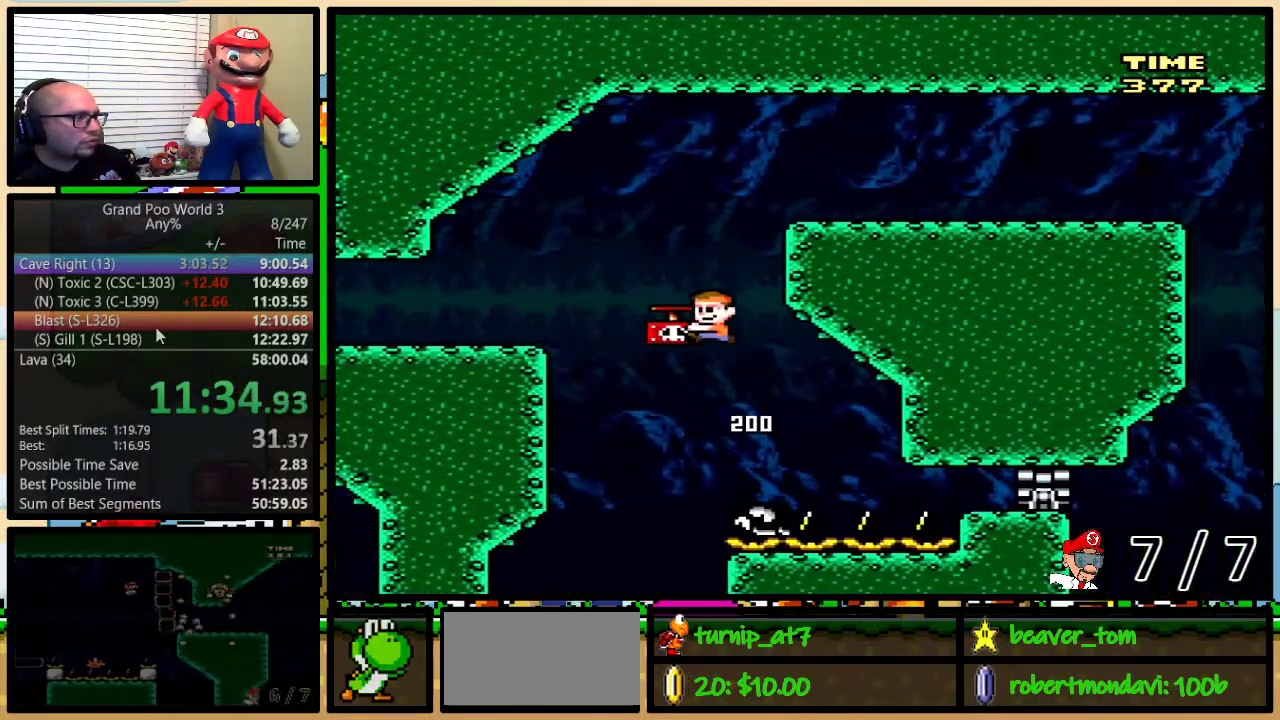
{"buttons": ["Y", "DPAD_UP", "DPAD_RIGHT"], "events": [[284, "B", "up"], [351, "DPAD_LEFT", "up"], [384, "DPAD_RIGHT", "down"], [501, "DPAD_UP", "down"]]}
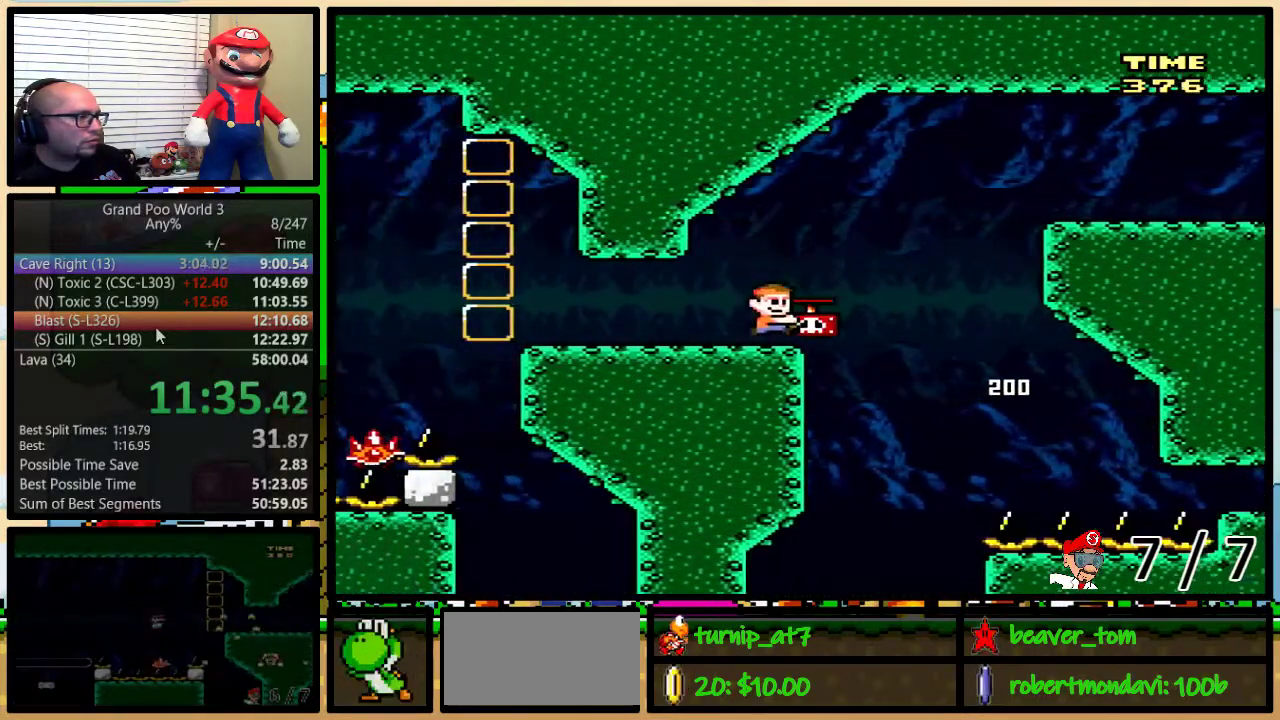
{"buttons": ["B", "Y", "DPAD_UP", "DPAD_RIGHT"], "events": [[100, "B", "down"]]}
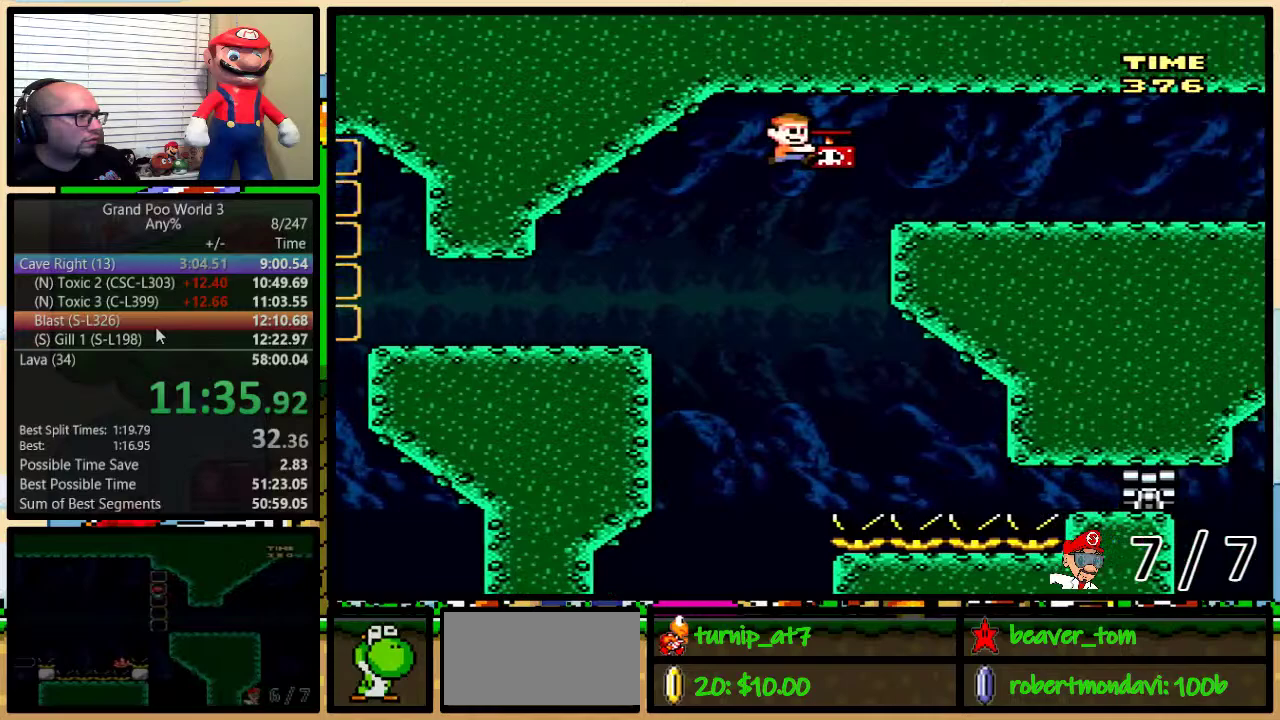
{"buttons": ["B", "Y", "DPAD_UP", "DPAD_RIGHT"], "events": [[251, "B", "up"], [334, "B", "down"]]}
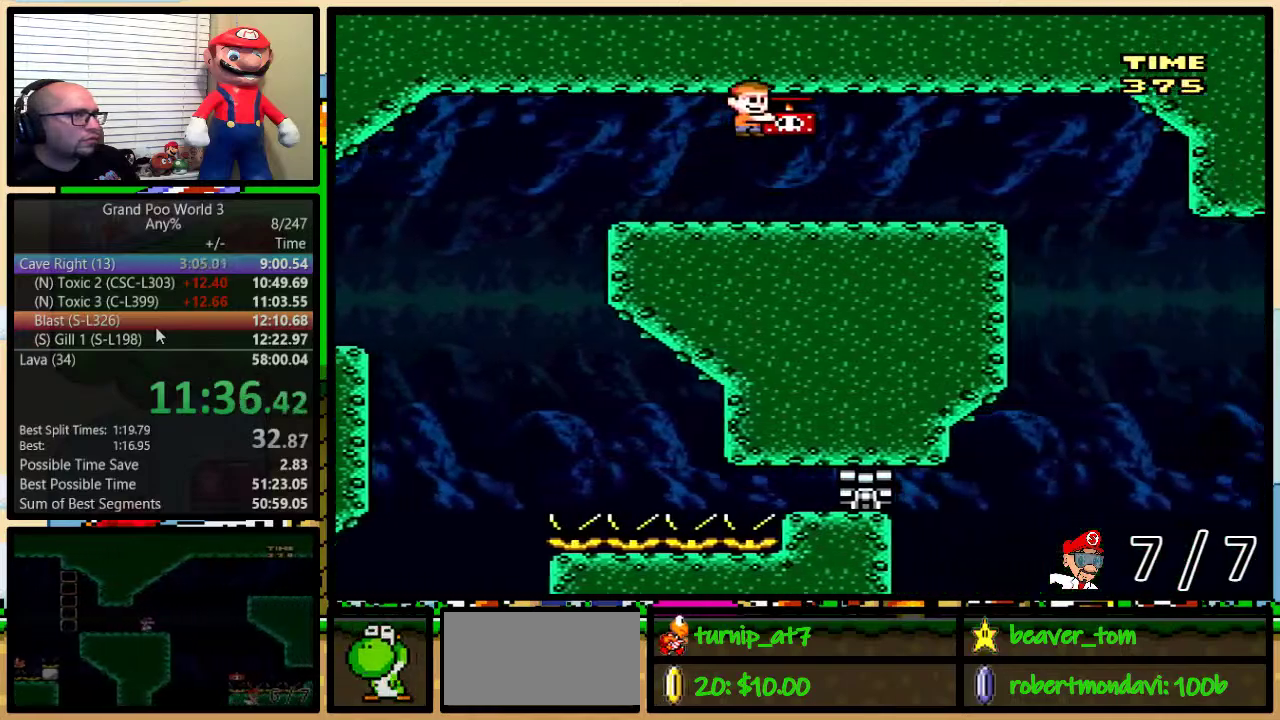
{"buttons": ["Y", "DPAD_LEFT"], "events": [[16, "DPAD_UP", "up"], [300, "B", "up"], [367, "DPAD_RIGHT", "up"], [400, "DPAD_LEFT", "down"]]}
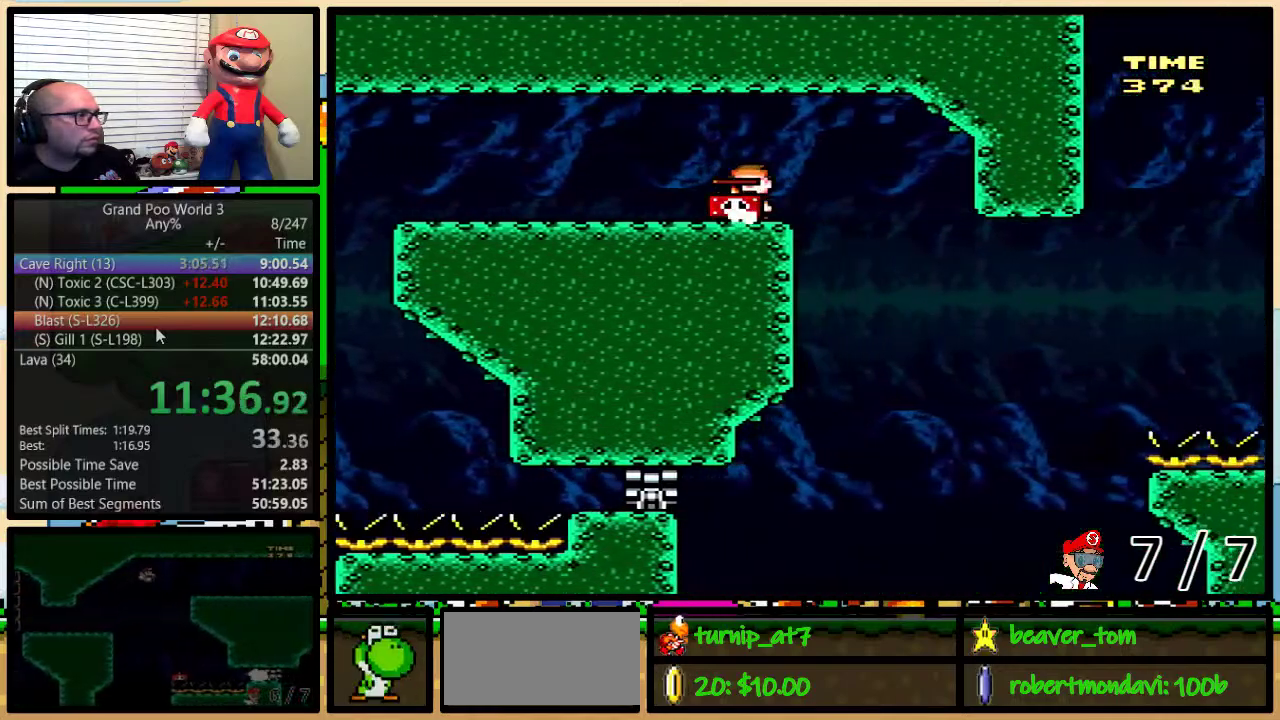
{"buttons": ["B", "Y"], "events": [[17, "DPAD_LEFT", "up"], [17, "DPAD_RIGHT", "down"], [117, "DPAD_RIGHT", "up"], [334, "DPAD_RIGHT", "down"], [367, "B", "down"], [501, "DPAD_RIGHT", "up"]]}
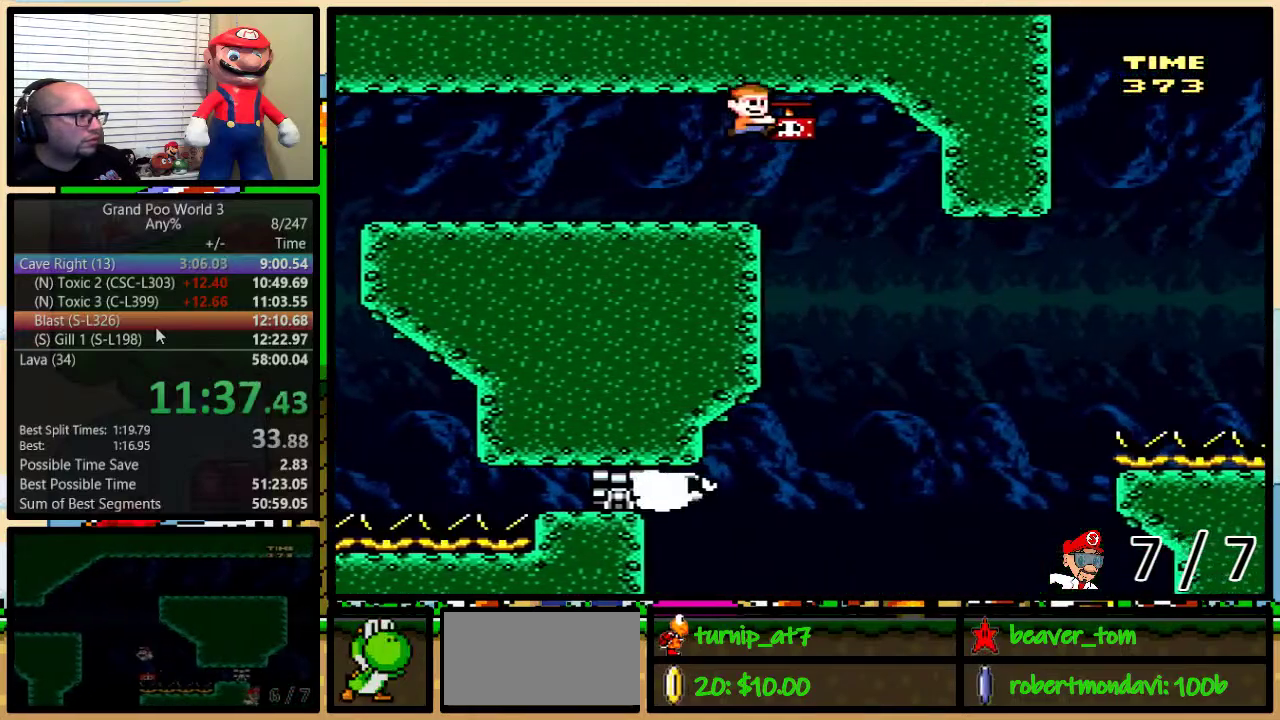
{"buttons": ["B", "Y", "DPAD_RIGHT"], "events": [[100, "DPAD_RIGHT", "down"], [133, "B", "up"], [167, "DPAD_RIGHT", "up"], [333, "DPAD_RIGHT", "down"], [484, "B", "down"]]}
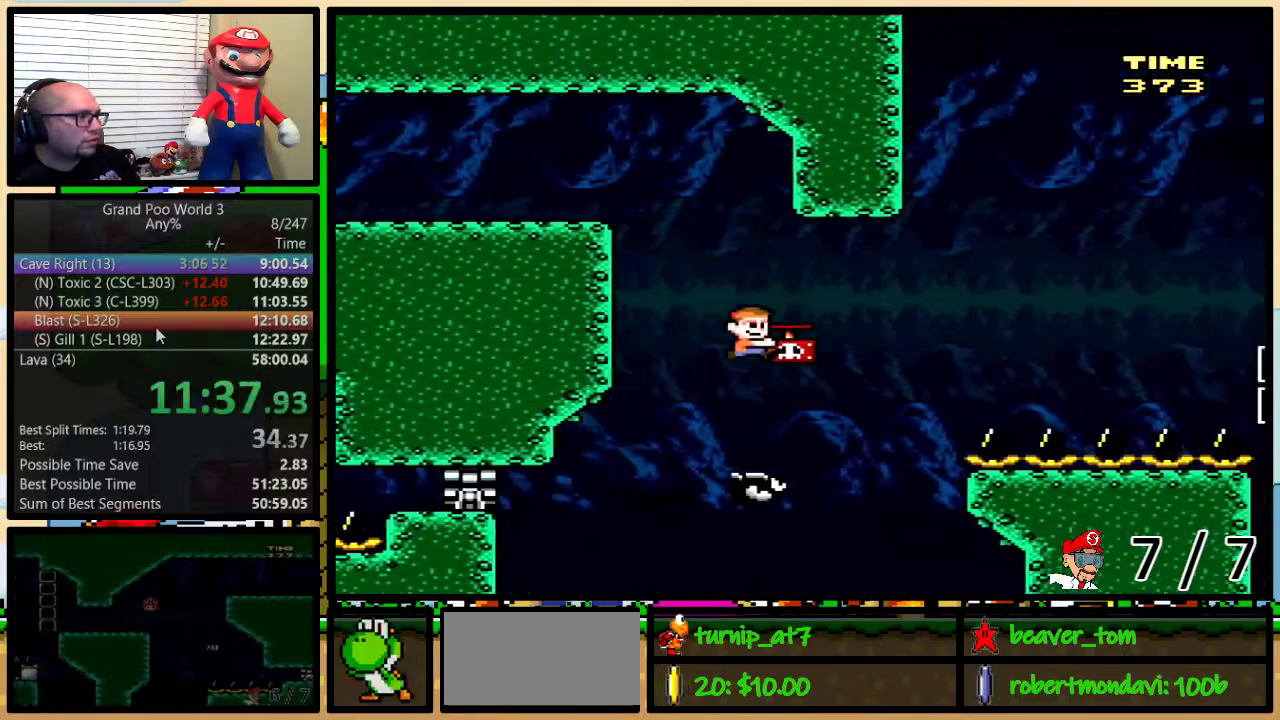
{"buttons": ["B", "Y", "DPAD_RIGHT"], "events": [[367, "B", "up"], [367, "Y", "up"], [451, "B", "down"], [451, "Y", "down"]]}
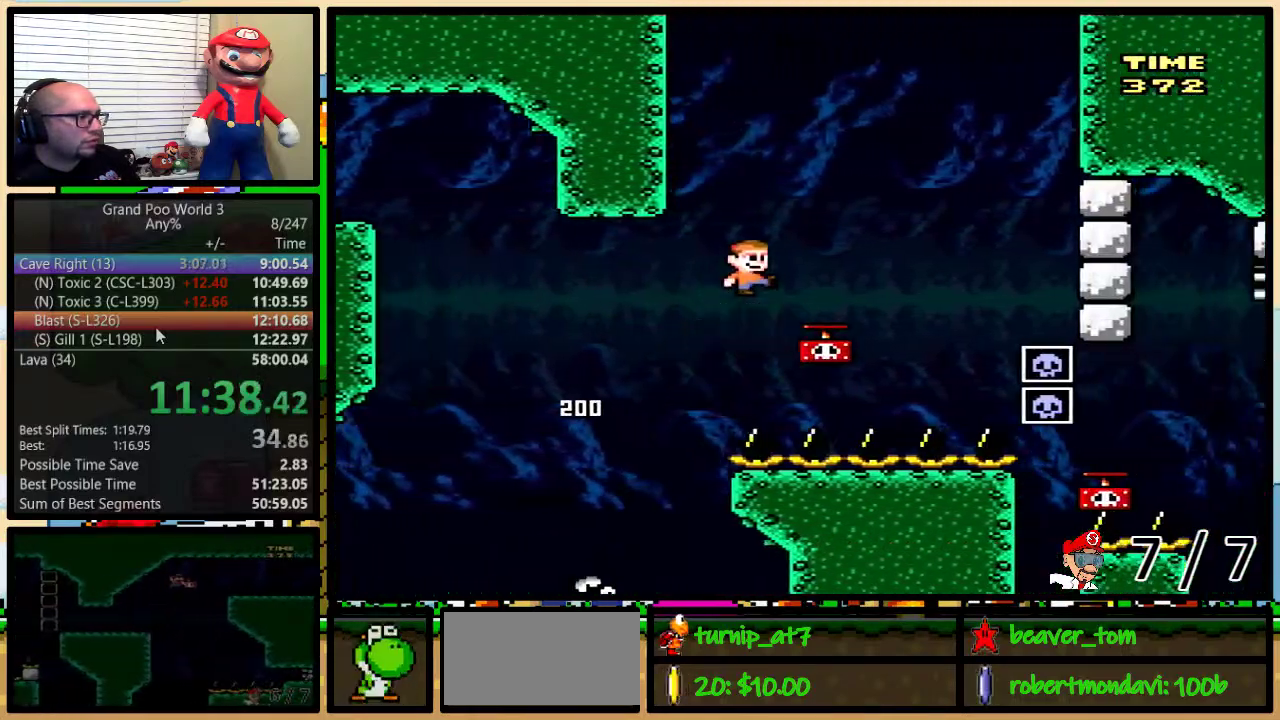
{"buttons": ["B", "DPAD_LEFT"], "events": [[283, "B", "up"], [283, "DPAD_RIGHT", "up"], [283, "Y", "up"], [317, "DPAD_LEFT", "down"], [450, "B", "down"]]}
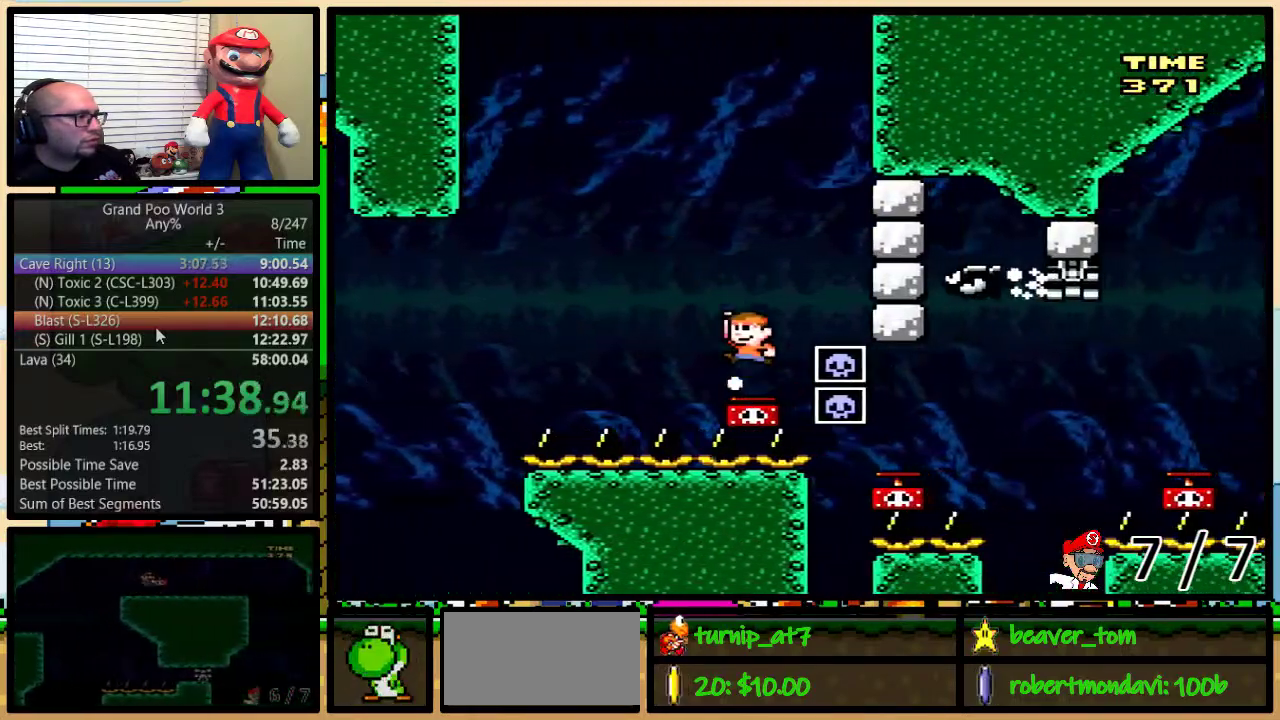
{"buttons": ["B", "Y", "DPAD_LEFT"], "events": [[100, "DPAD_LEFT", "up"], [100, "Y", "down"], [134, "DPAD_RIGHT", "down"], [251, "B", "up"], [317, "DPAD_LEFT", "down"], [317, "DPAD_RIGHT", "up"], [351, "B", "down"]]}
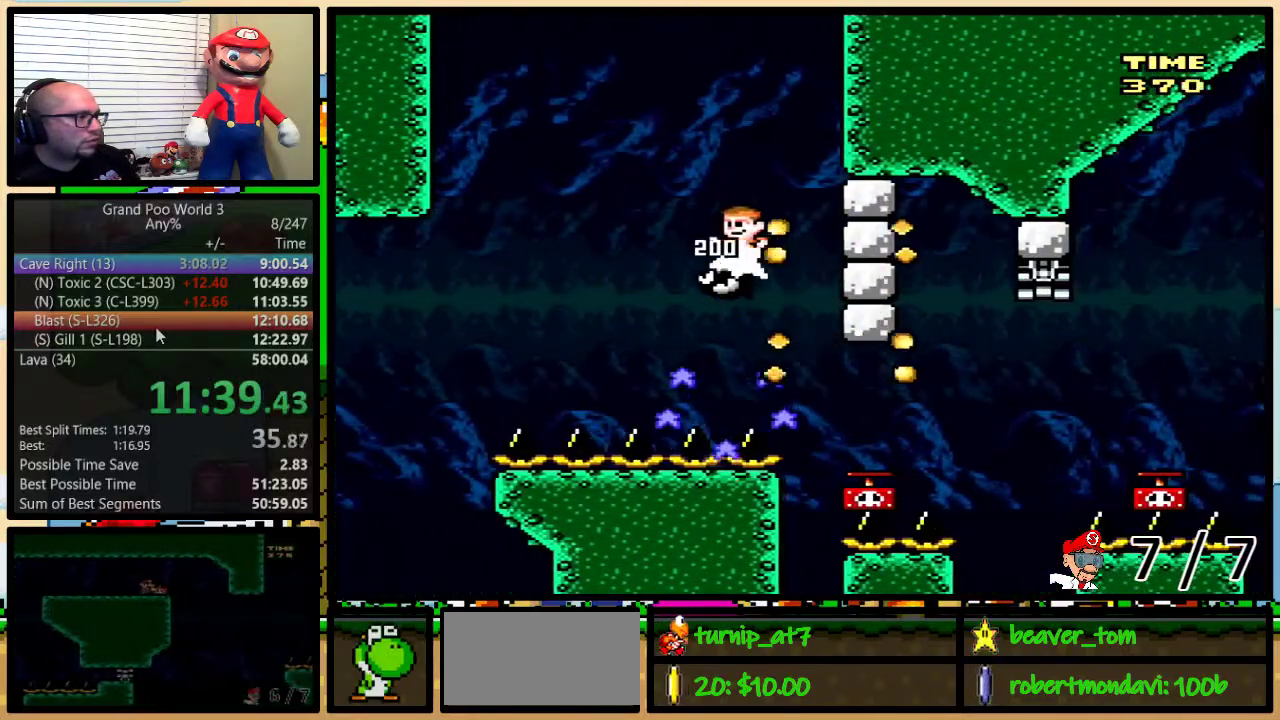
{"buttons": ["B", "Y"], "events": [[67, "DPAD_UP", "down"], [83, "DPAD_LEFT", "up"], [117, "DPAD_RIGHT", "down"], [150, "DPAD_UP", "up"], [183, "DPAD_RIGHT", "up"], [217, "B", "up"], [283, "B", "down"]]}
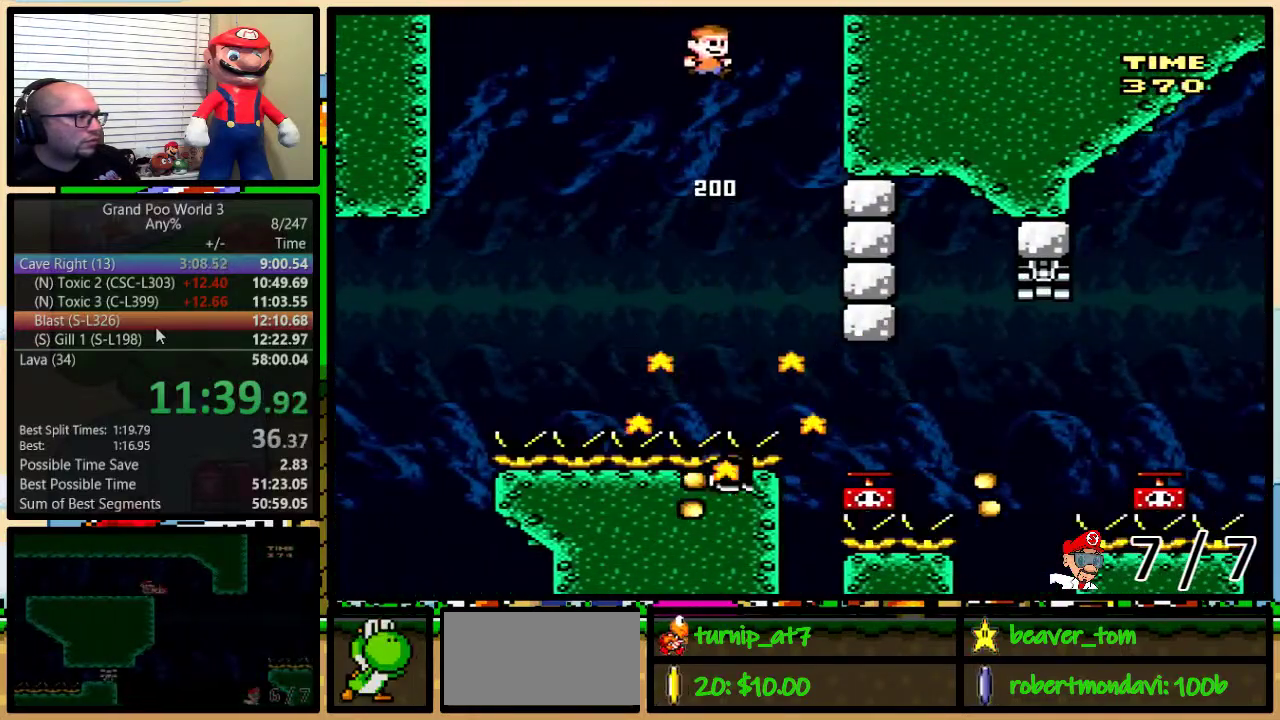
{"buttons": ["B", "Y", "DPAD_UP", "DPAD_RIGHT"], "events": [[34, "B", "up"], [150, "DPAD_RIGHT", "down"], [167, "B", "down"], [167, "DPAD_UP", "down"], [267, "DPAD_UP", "up"], [317, "DPAD_RIGHT", "up"], [417, "DPAD_RIGHT", "down"], [484, "DPAD_UP", "down"]]}
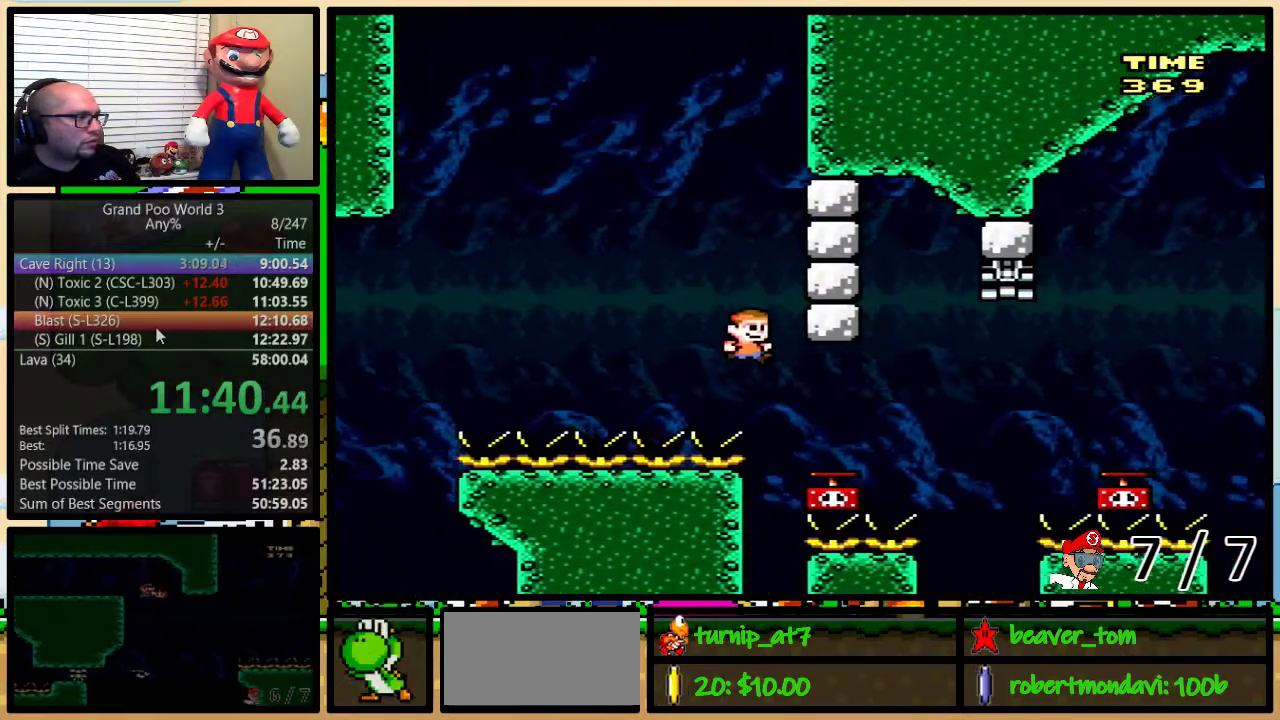
{"buttons": ["Y", "DPAD_RIGHT"], "events": [[33, "Y", "up"], [67, "B", "up"], [250, "B", "down"], [350, "B", "up"], [350, "Y", "down"], [500, "DPAD_UP", "up"]]}
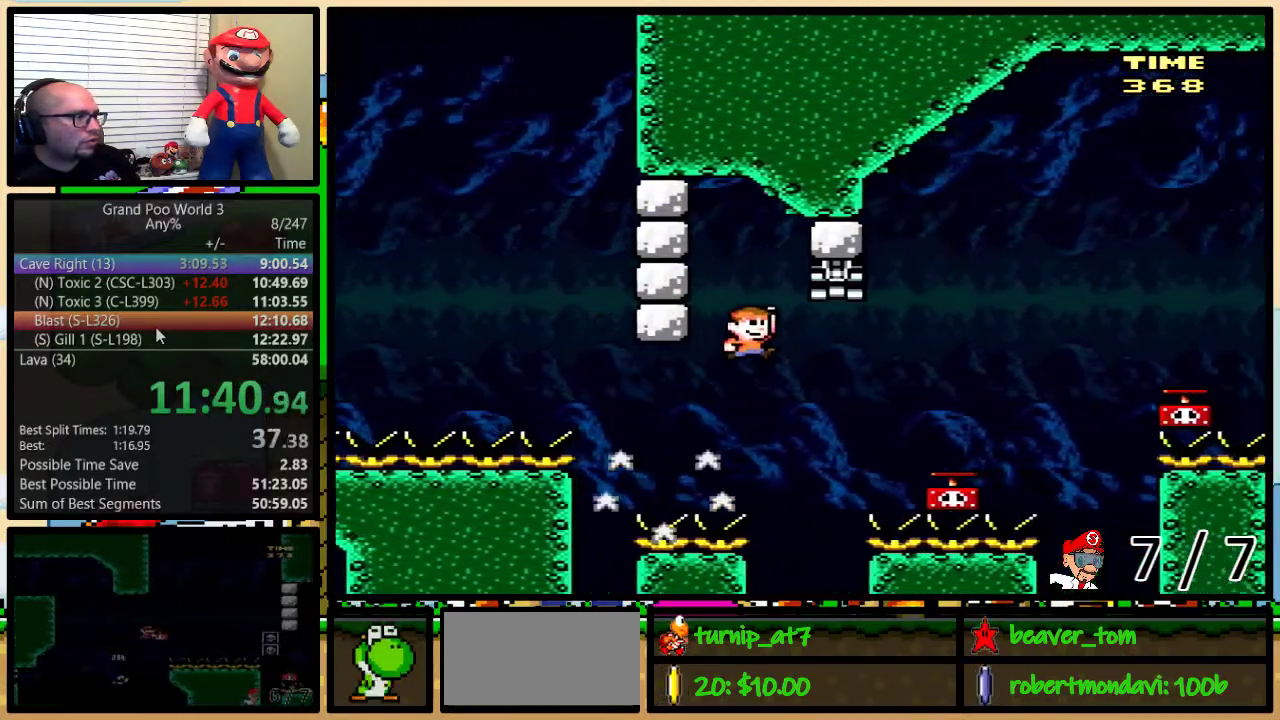
{"buttons": ["DPAD_RIGHT"], "events": [[34, "B", "down"], [334, "B", "up"], [334, "DPAD_LEFT", "down"], [334, "DPAD_RIGHT", "up"], [334, "Y", "up"], [401, "DPAD_LEFT", "up"], [434, "DPAD_RIGHT", "down"]]}
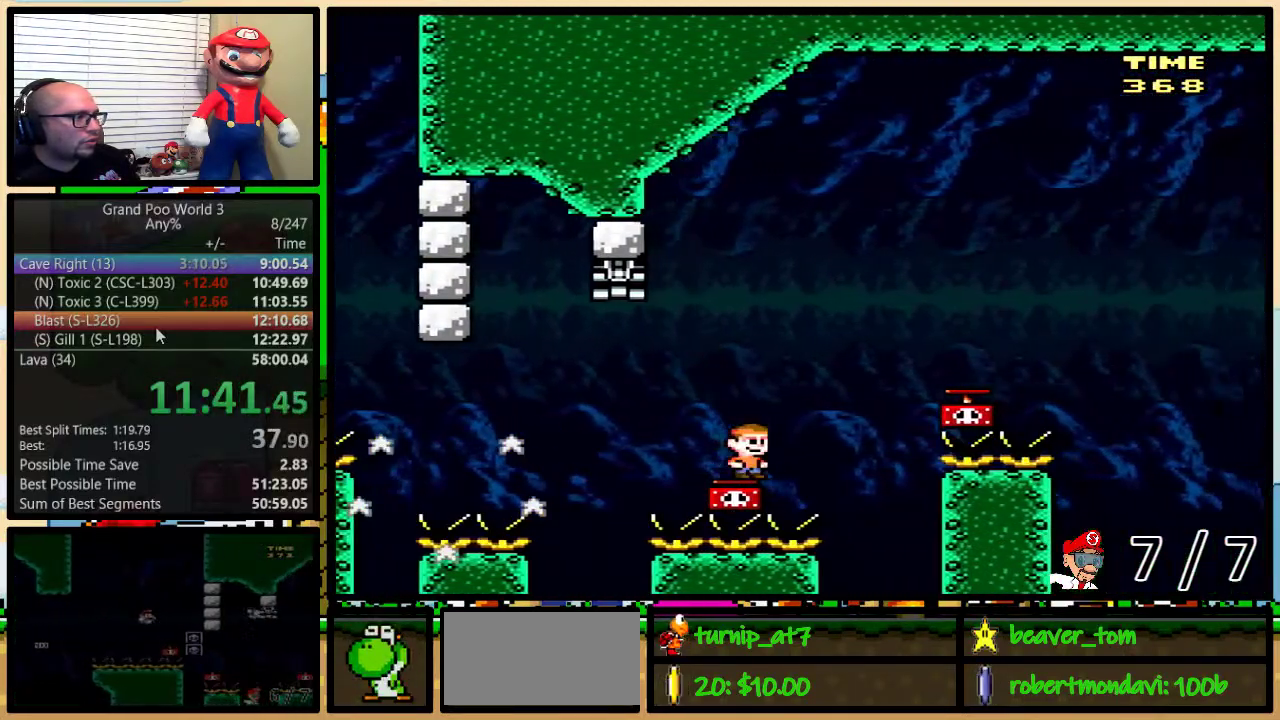
{"buttons": ["B", "Y", "DPAD_LEFT"], "events": [[33, "B", "down"], [67, "DPAD_UP", "down"], [100, "Y", "down"], [167, "B", "up"], [167, "DPAD_UP", "up"], [267, "B", "down"], [417, "DPAD_RIGHT", "up"], [450, "DPAD_LEFT", "down"]]}
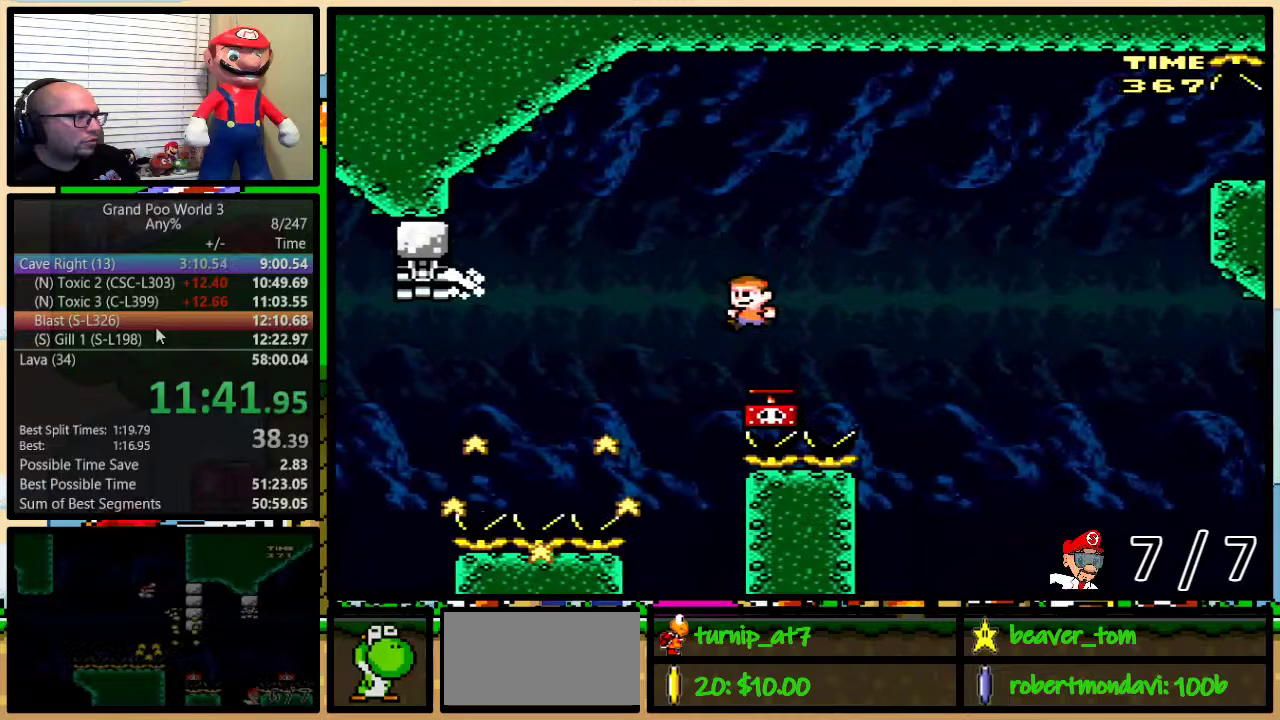
{"buttons": ["B", "Y", "DPAD_UP"]}
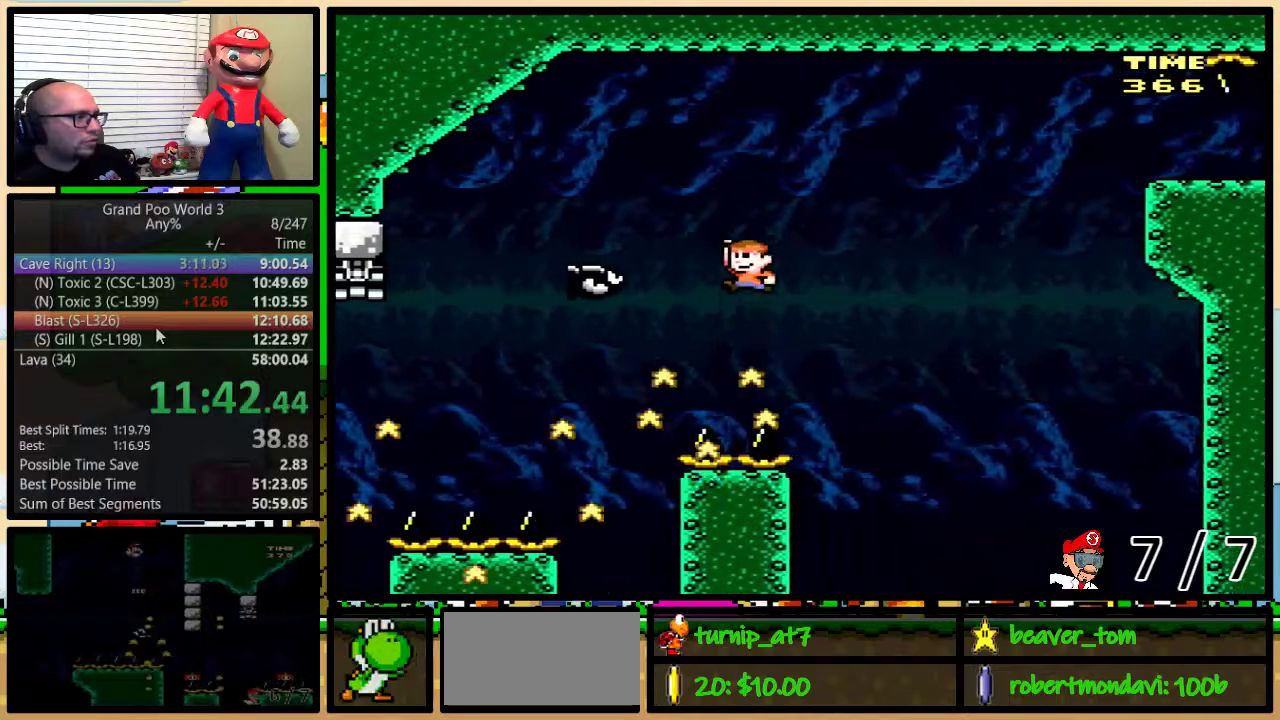
{"buttons": ["B", "Y", "DPAD_RIGHT"]}
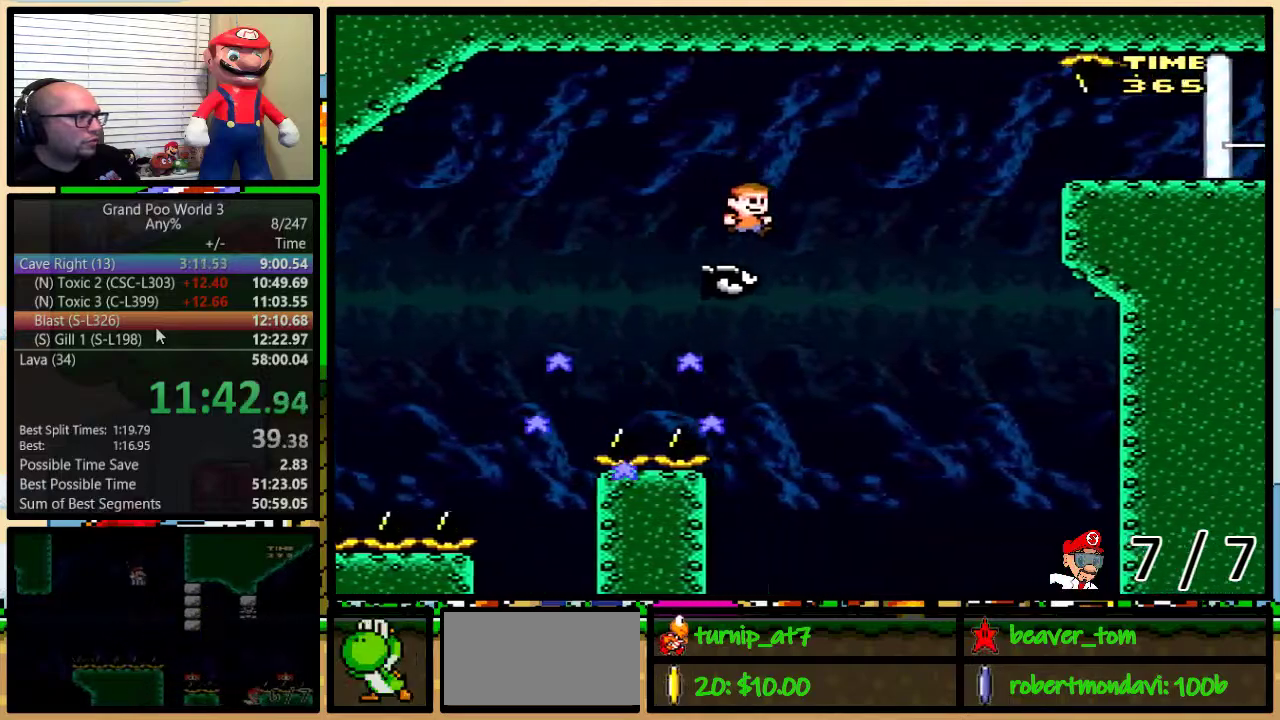
{"buttons": ["B", "Y", "DPAD_RIGHT"], "events": [[184, "B", "up"], [267, "B", "down"]]}
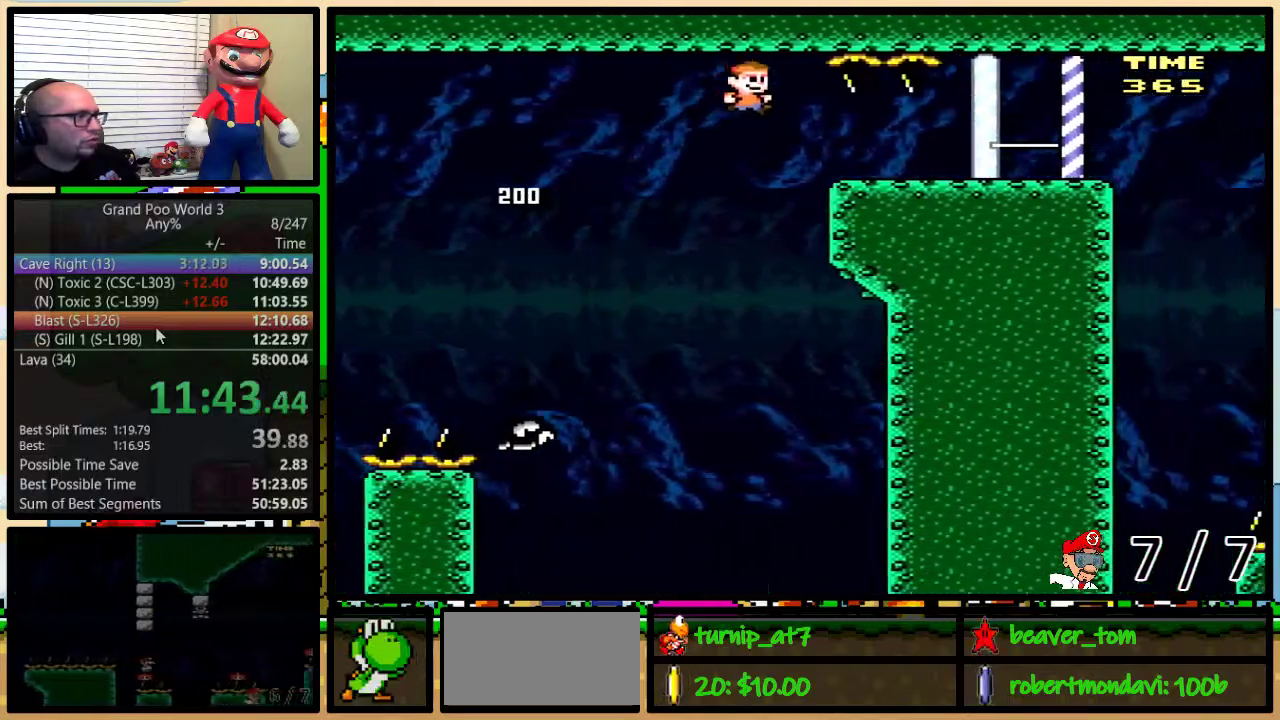
{"buttons": ["Y", "DPAD_RIGHT"], "events": [[16, "B", "up"], [16, "DPAD_UP", "down"], [300, "DPAD_UP", "up"]]}
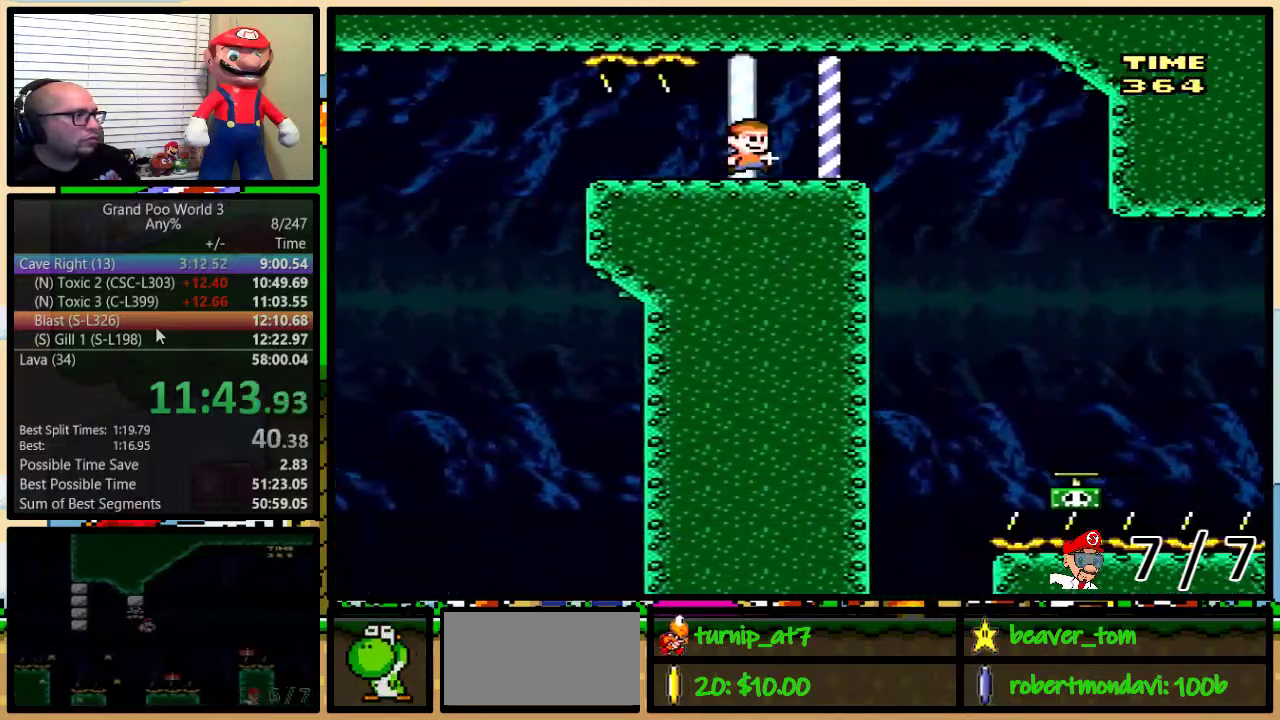
{"buttons": ["Y", "DPAD_RIGHT"], "events": [[384, "DPAD_LEFT", "down"], [384, "DPAD_RIGHT", "up"], [484, "DPAD_LEFT", "up"], [484, "DPAD_RIGHT", "down"]]}